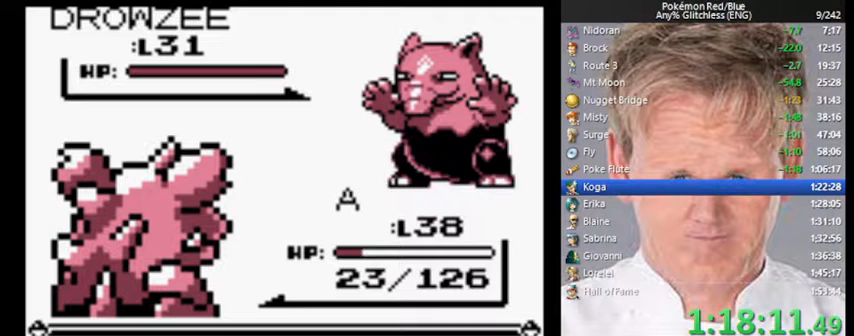
Gameplay with a controller (Nintendo layout); each line is a JSON object with the inputs held at the frame after it. "events" lists button and stick changes between this image and that frame as [ms after this image, input, new state], when the widget could be followed in between. Not read: L3 R3.
{"buttons": [], "events": []}
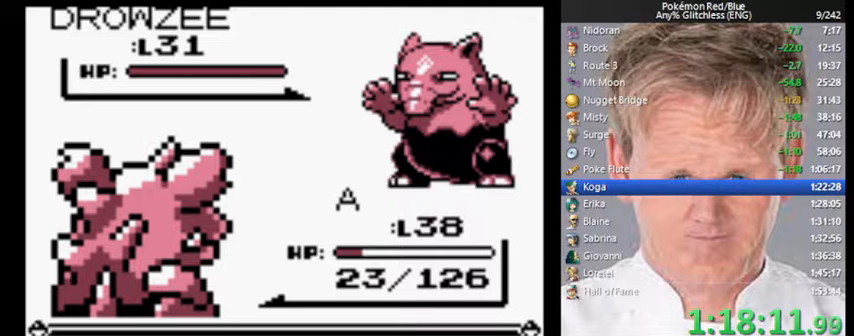
{"buttons": [], "events": []}
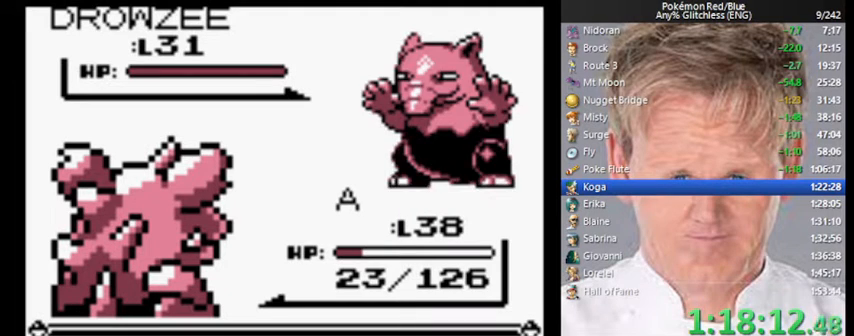
{"buttons": [], "events": []}
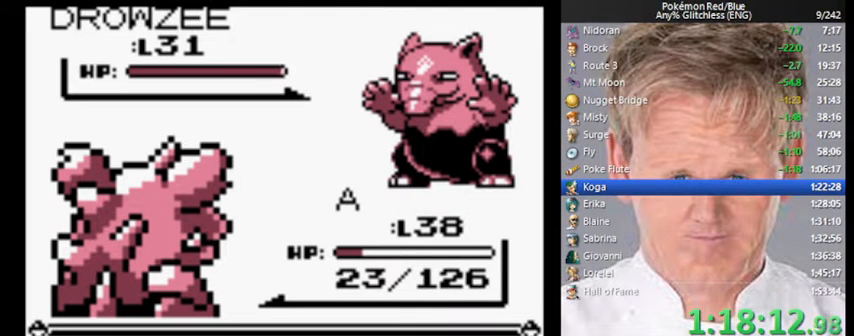
{"buttons": [], "events": []}
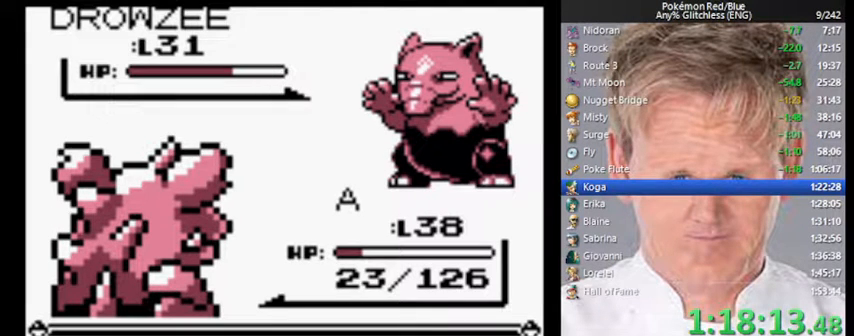
{"buttons": [], "events": []}
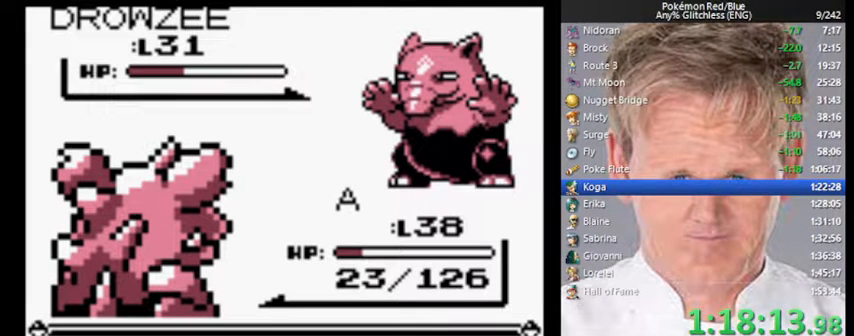
{"buttons": [], "events": []}
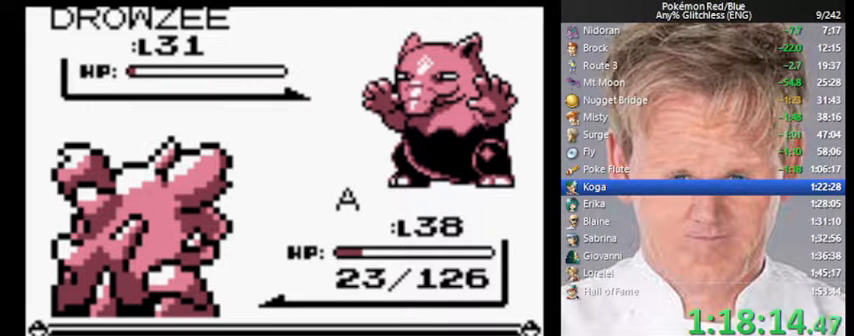
{"buttons": [], "events": []}
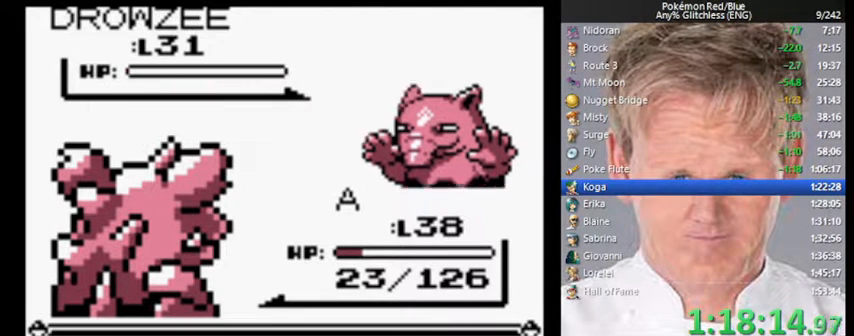
{"buttons": [], "events": []}
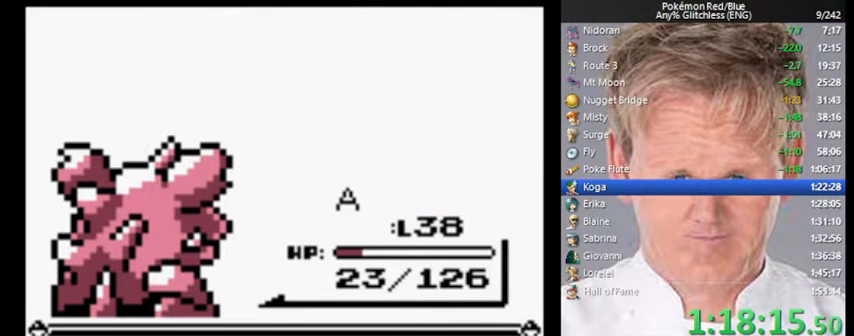
{"buttons": [], "events": [[67, "B", "down"], [167, "A", "down"], [233, "B", "up"], [300, "A", "up"]]}
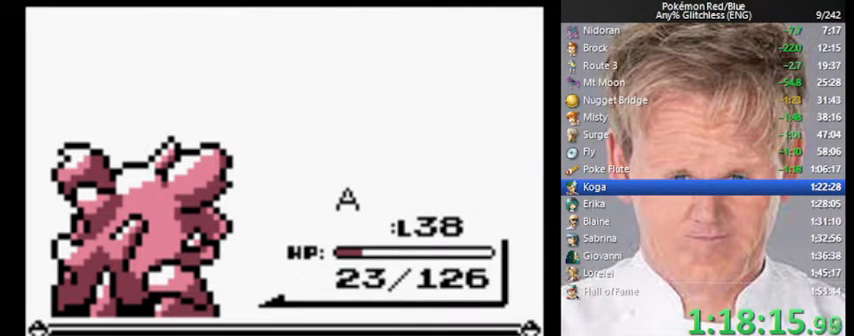
{"buttons": [], "events": [[167, "B", "down"], [233, "A", "down"], [300, "B", "up"], [367, "A", "up"]]}
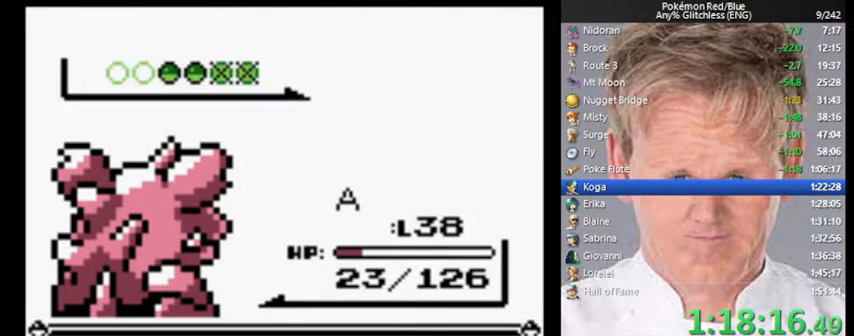
{"buttons": [], "events": []}
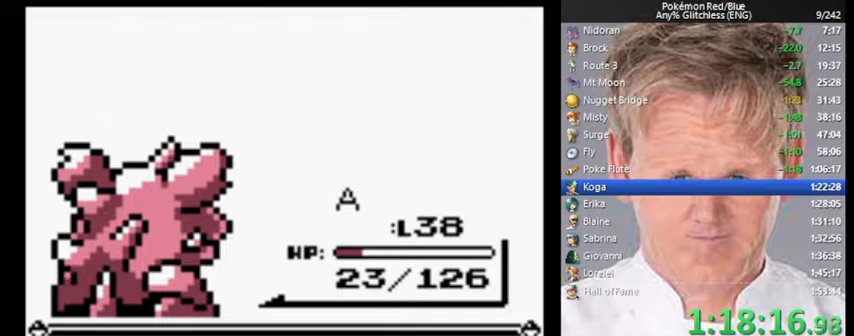
{"buttons": [], "events": []}
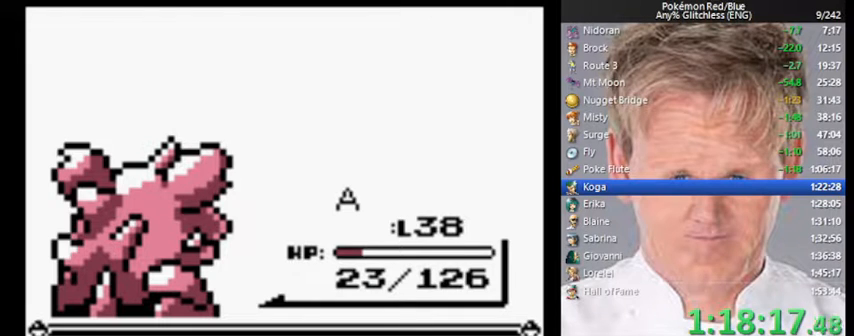
{"buttons": ["A"], "events": [[67, "A", "down"]]}
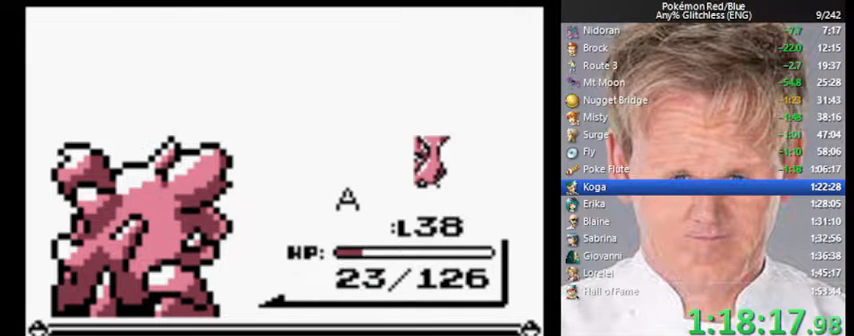
{"buttons": ["A"], "events": [[367, "A", "up"], [433, "A", "down"]]}
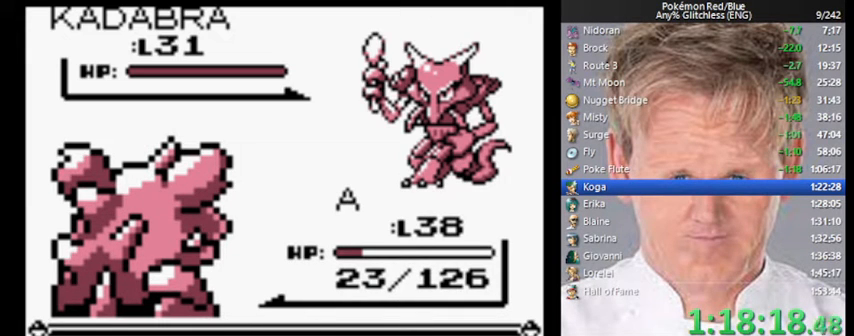
{"buttons": [], "events": [[67, "A", "up"]]}
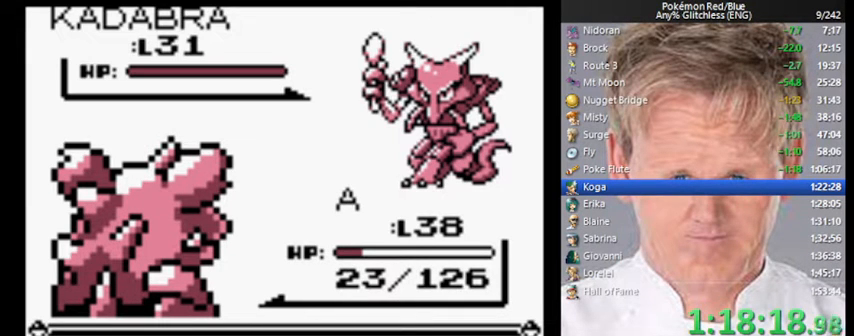
{"buttons": [], "events": []}
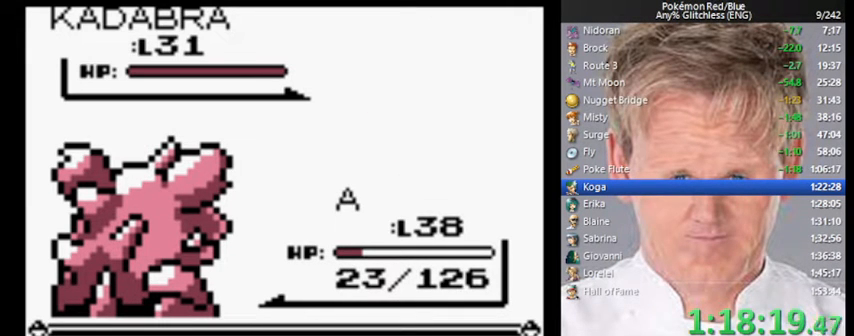
{"buttons": [], "events": []}
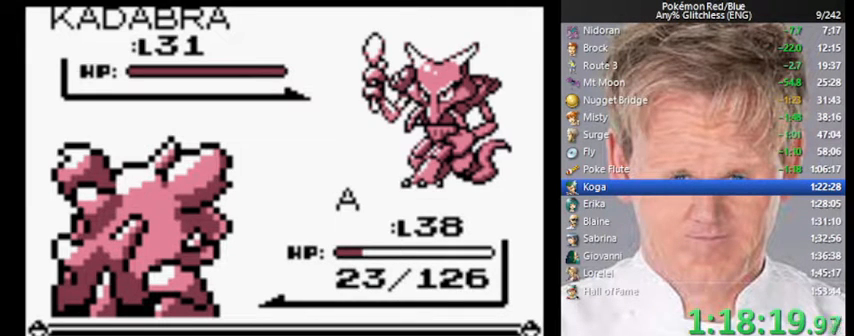
{"buttons": [], "events": []}
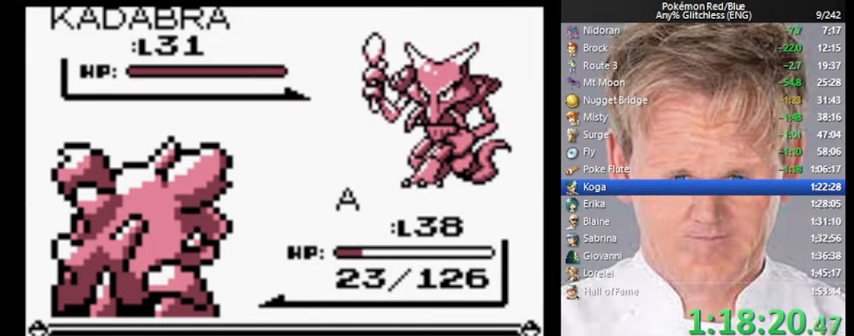
{"buttons": [], "events": []}
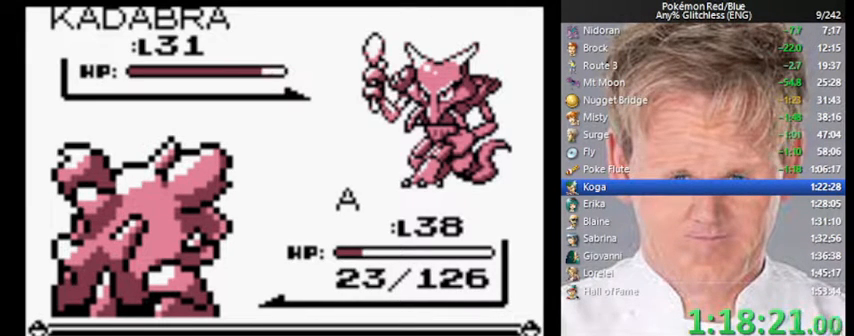
{"buttons": [], "events": []}
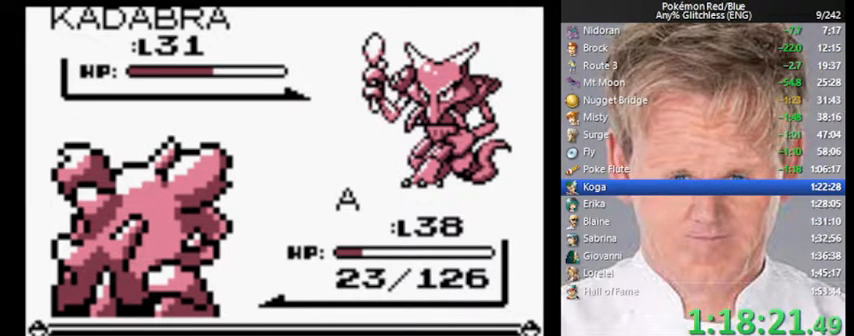
{"buttons": [], "events": []}
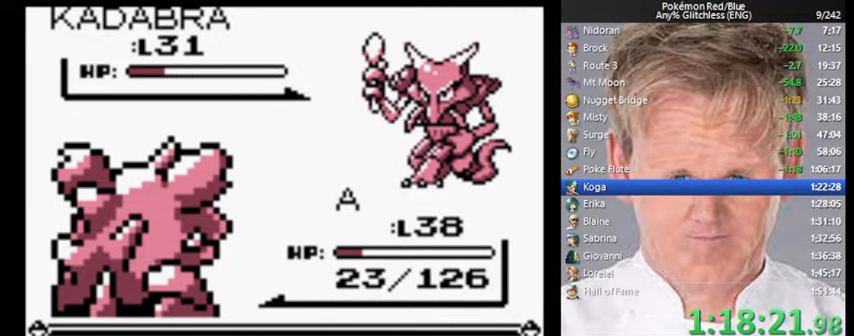
{"buttons": [], "events": []}
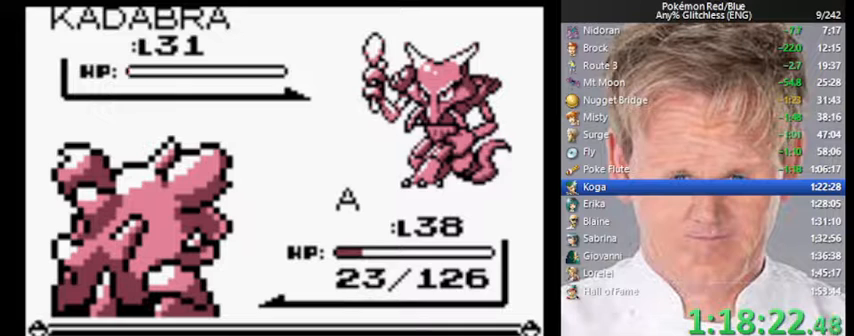
{"buttons": [], "events": []}
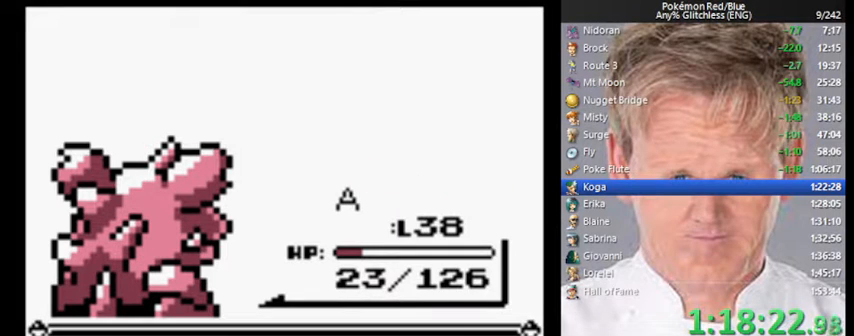
{"buttons": ["A"], "events": [[367, "B", "down"], [467, "A", "down"], [500, "B", "up"]]}
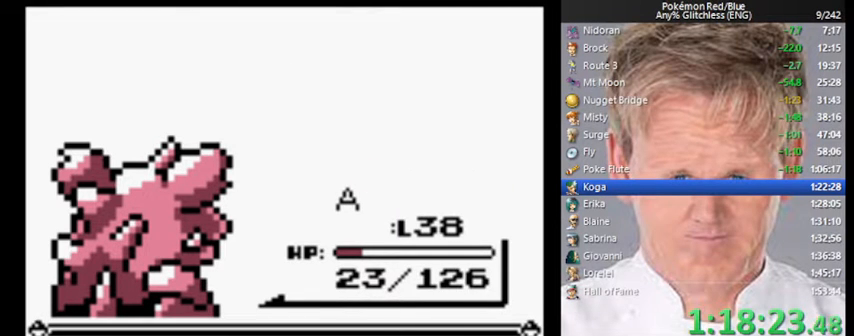
{"buttons": ["A"], "events": [[67, "A", "up"], [333, "B", "down"], [433, "A", "down"], [467, "B", "up"]]}
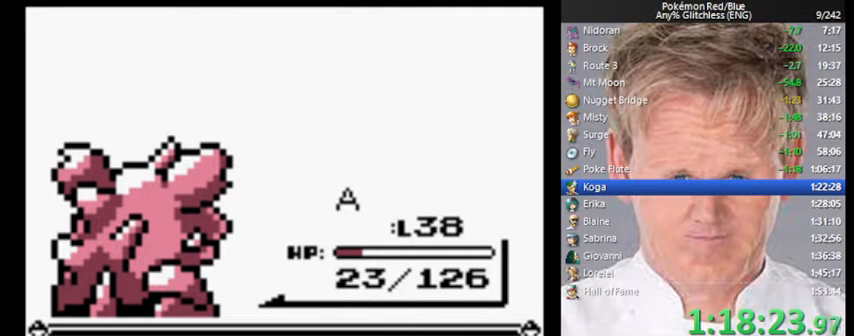
{"buttons": [], "events": [[33, "A", "up"]]}
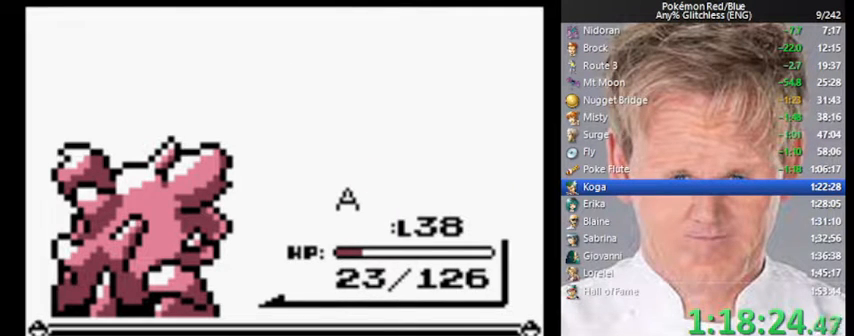
{"buttons": [], "events": [[300, "B", "down"], [400, "B", "up"], [433, "B", "down"], [500, "B", "up"]]}
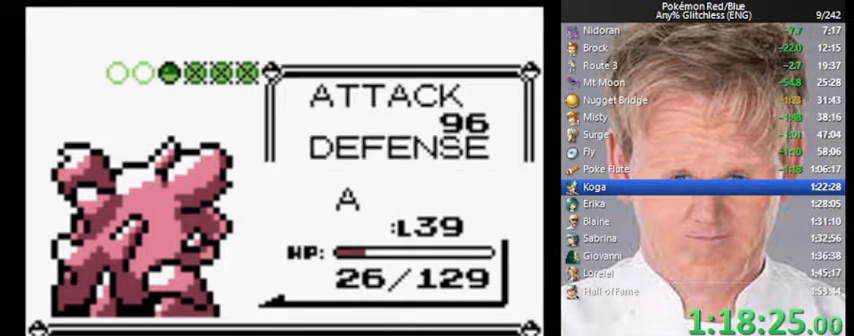
{"buttons": [], "events": [[67, "B", "down"], [100, "B", "up"]]}
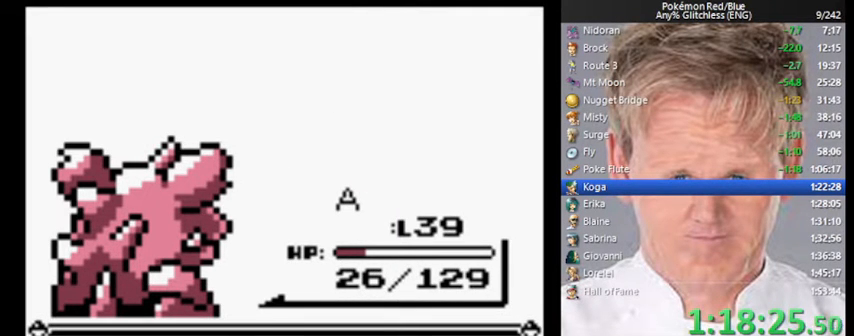
{"buttons": ["A"], "events": [[467, "A", "down"]]}
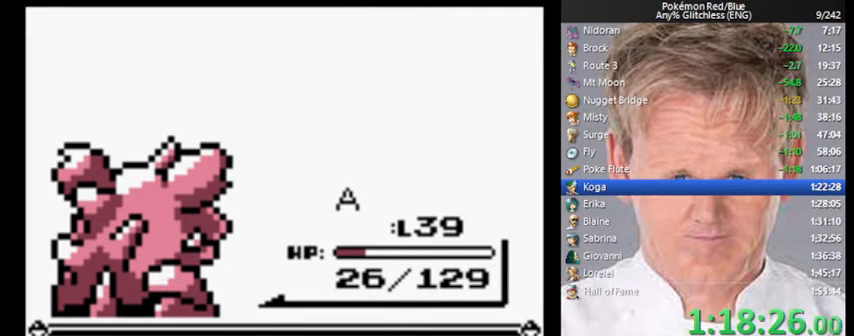
{"buttons": ["A"], "events": []}